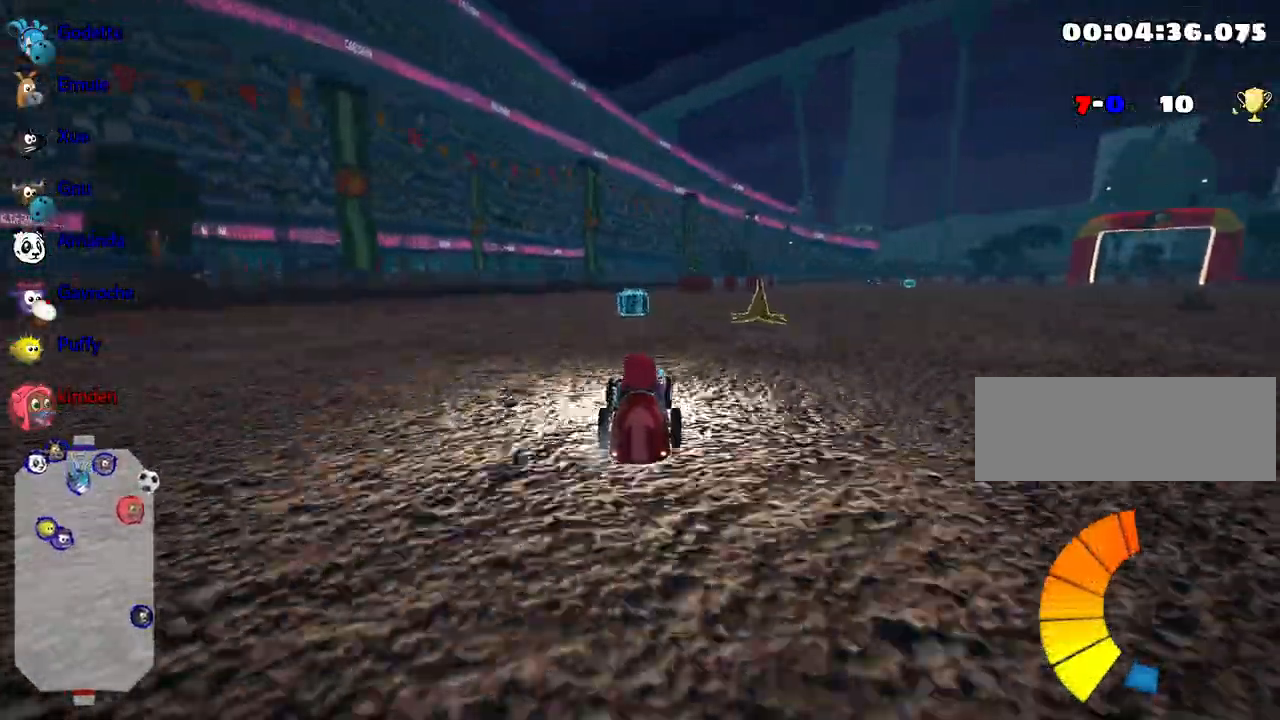
Gameplay with keyboard; each line is a JSON object with the keys held at the frame after it. "events" lists presses ("down") and releases ("up") of "down", "fire", "flag", "left", "look", "nitro", "right", "skid" and "up" between this image and that frame as [ms after this image, input, new state], when the widget could be followed in between. No other keys are recorded. Mouse input is not recorded. Key names are as the overlay labels them; some are game actions (e.g. jump) rather than physical keys.
{"keys": ["left"], "events": [[100, "left", "down"]]}
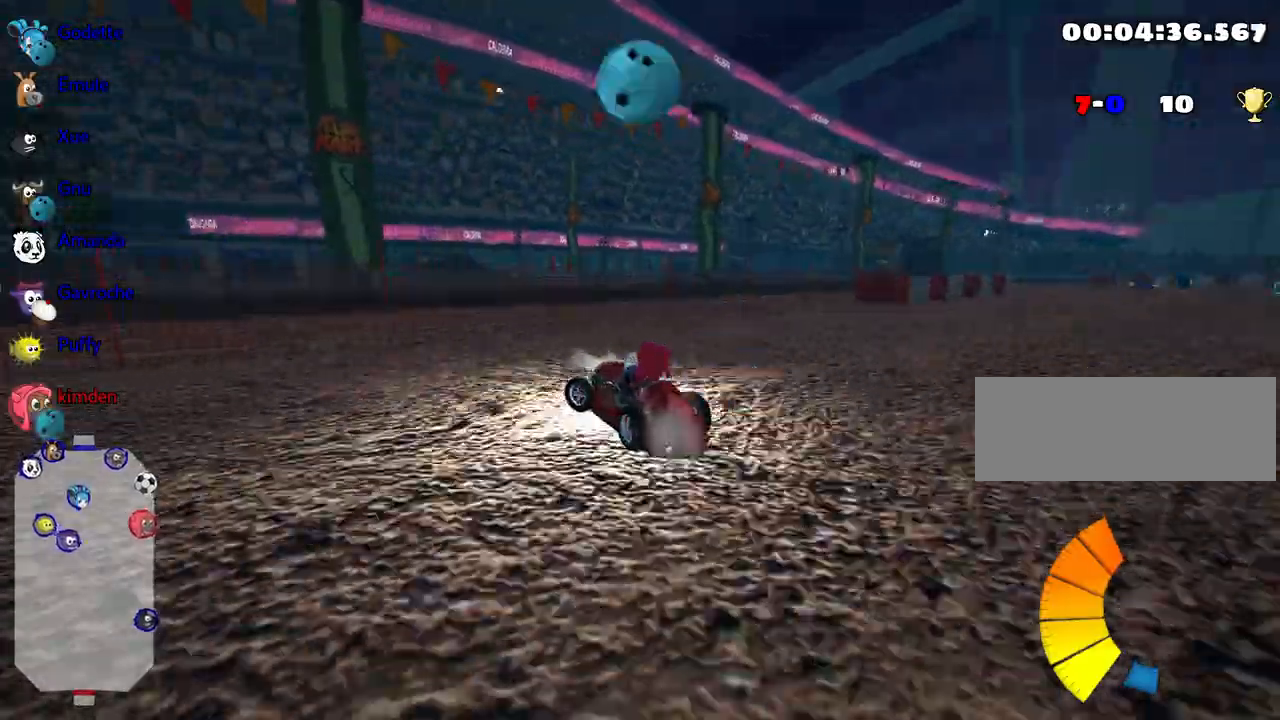
{"keys": ["left"], "events": []}
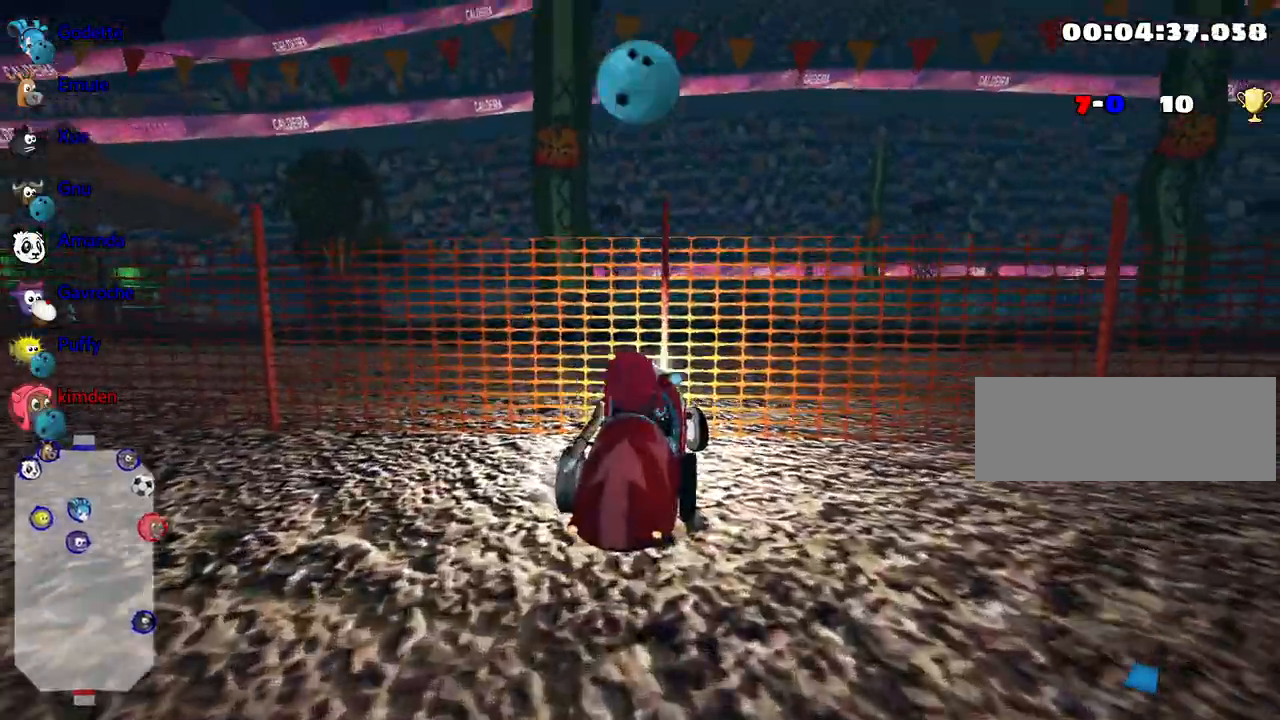
{"keys": ["down", "right"], "events": [[183, "left", "up"], [250, "down", "down"], [283, "right", "down"]]}
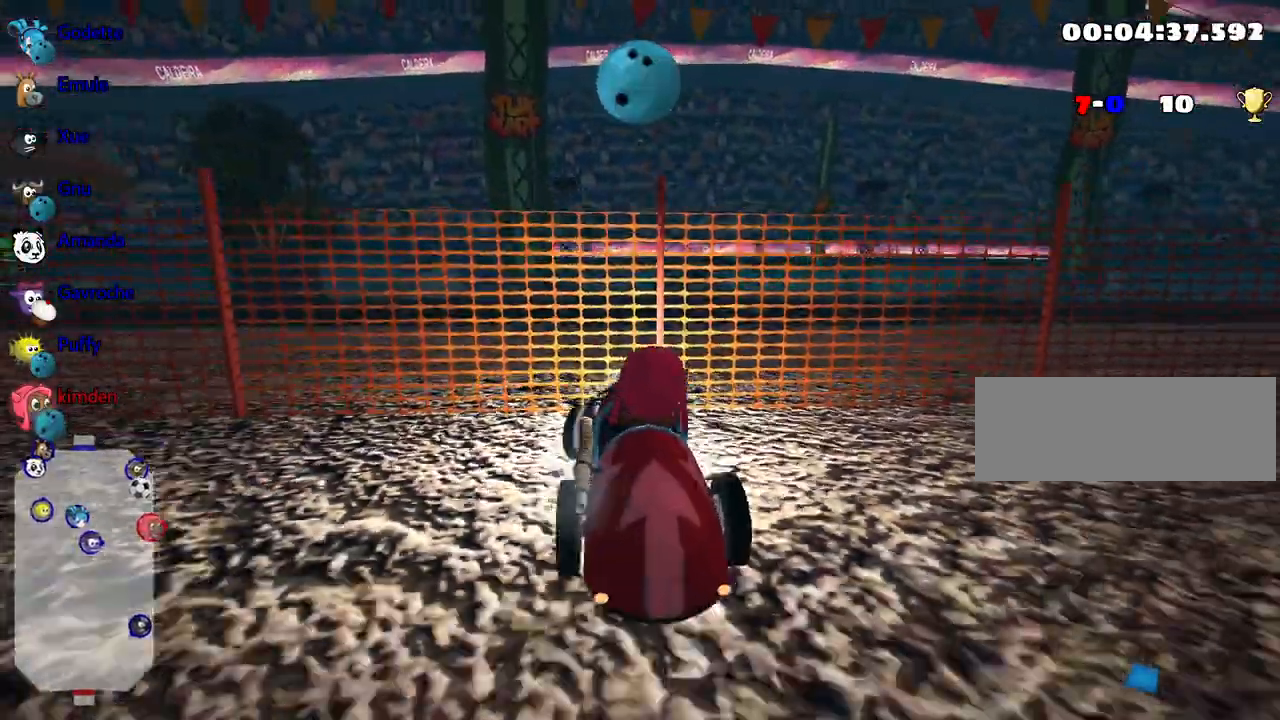
{"keys": ["up"], "events": [[150, "right", "up"], [167, "down", "up"], [233, "up", "down"]]}
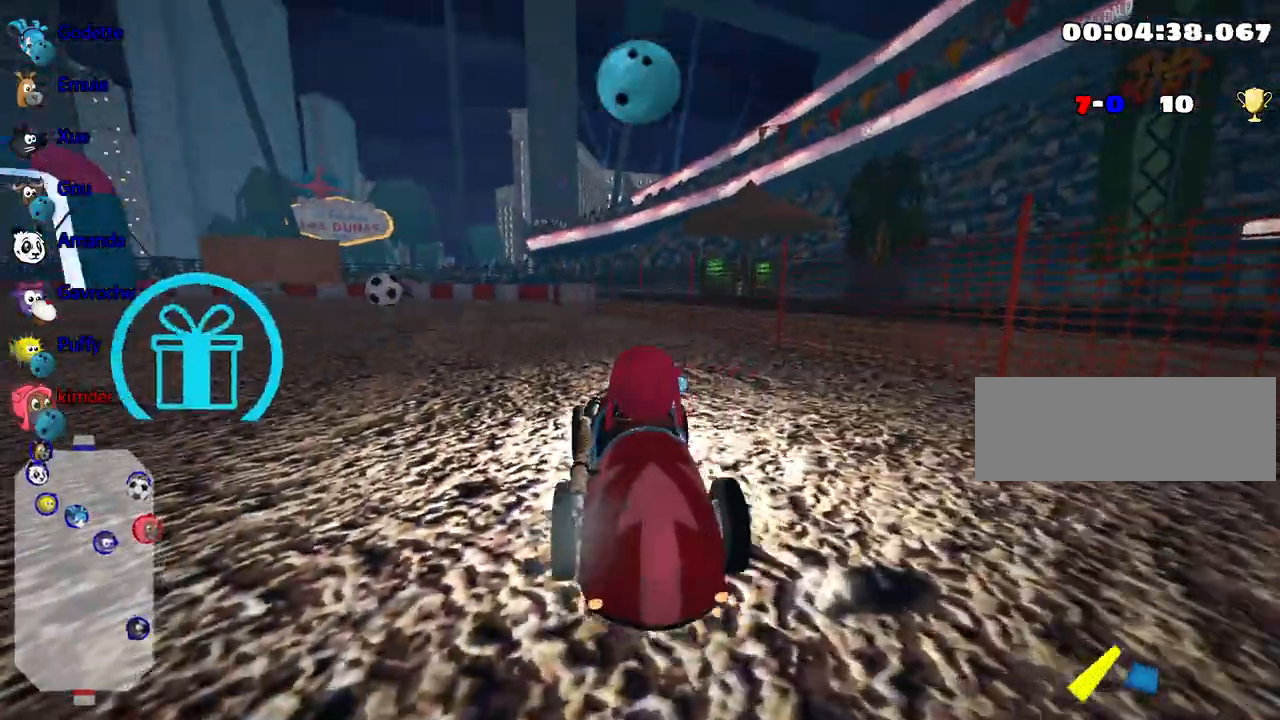
{"keys": ["left", "up"], "events": [[117, "left", "down"]]}
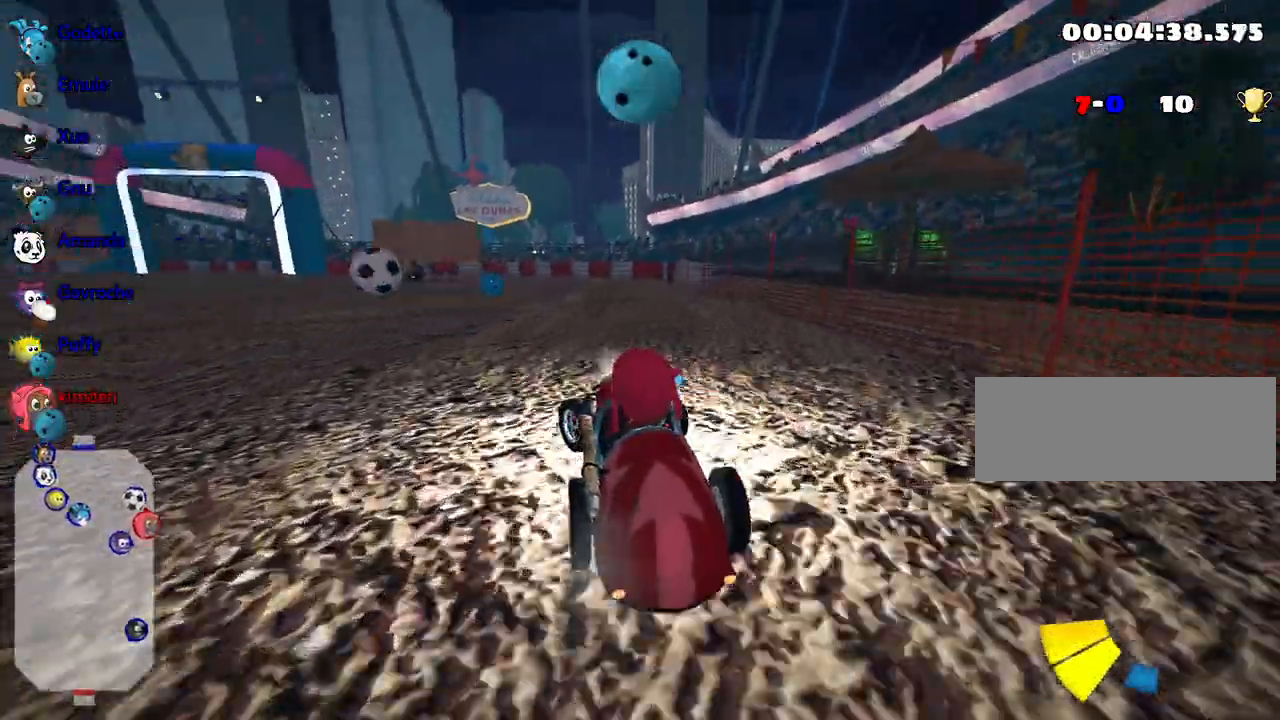
{"keys": ["left", "nitro", "up"], "events": [[217, "nitro", "down"]]}
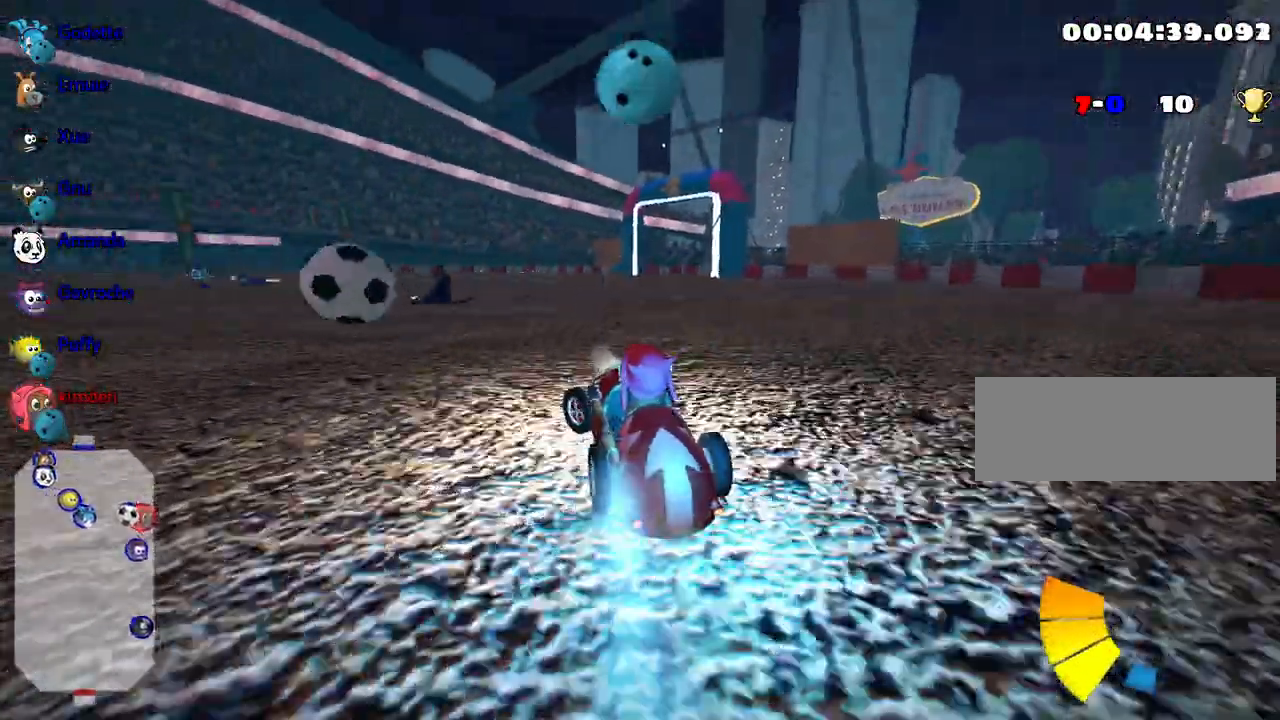
{"keys": ["left", "up"], "events": [[117, "nitro", "up"]]}
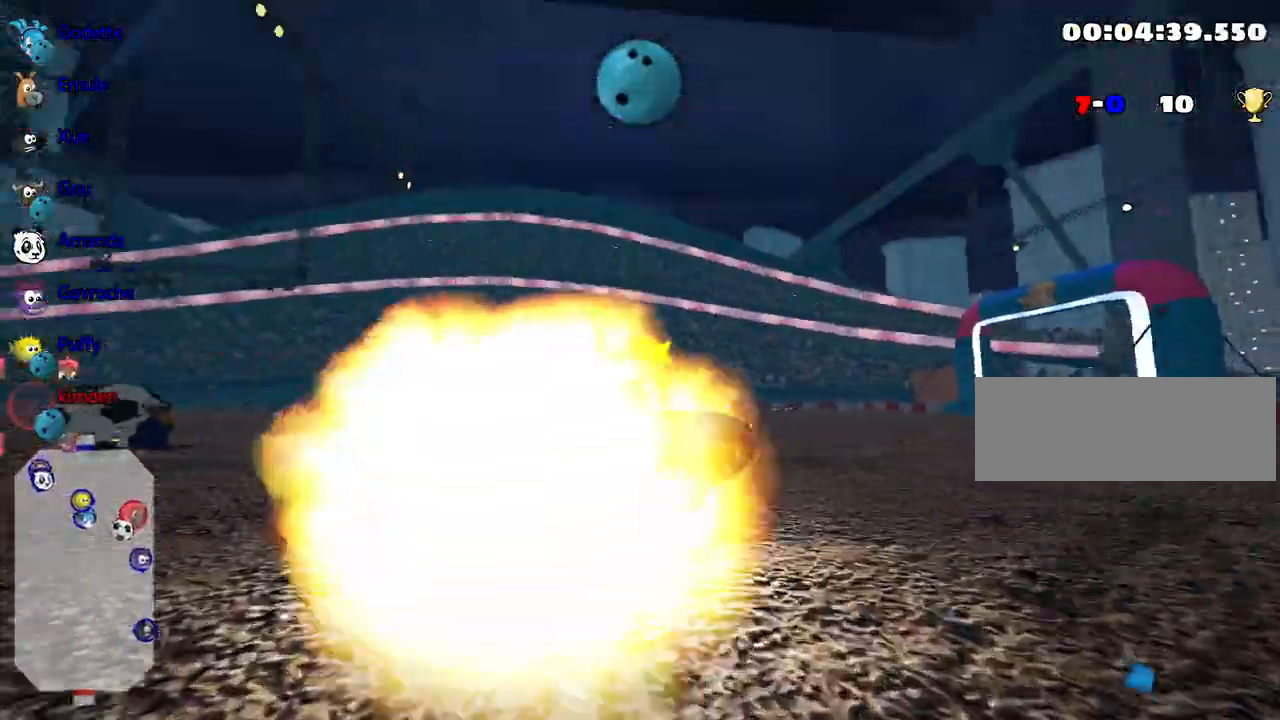
{"keys": ["up"], "events": [[417, "left", "up"]]}
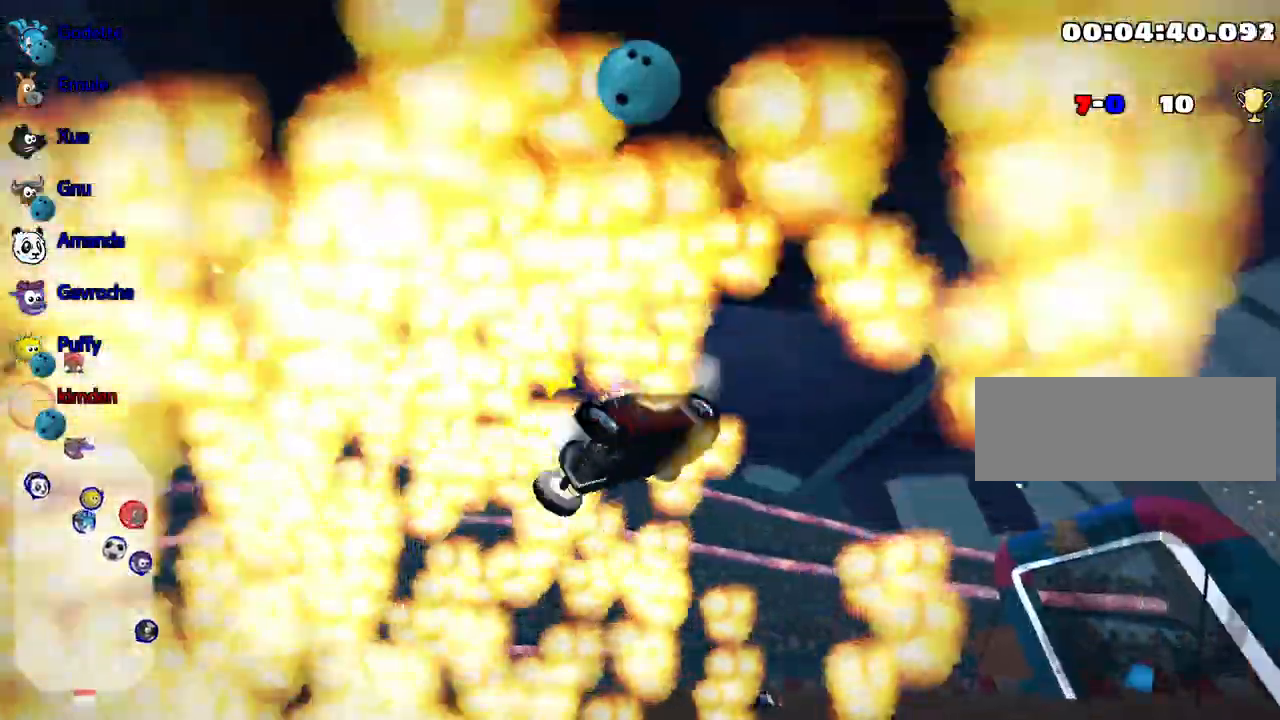
{"keys": ["up"], "events": []}
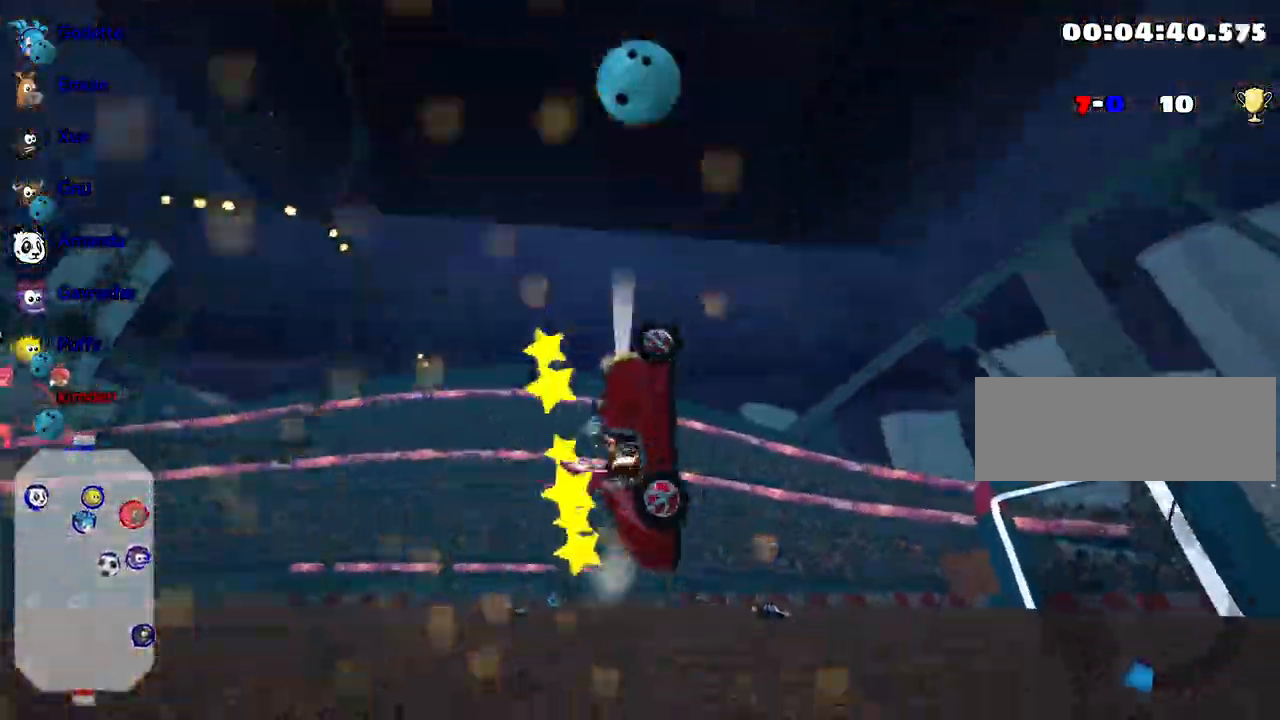
{"keys": ["up"], "events": []}
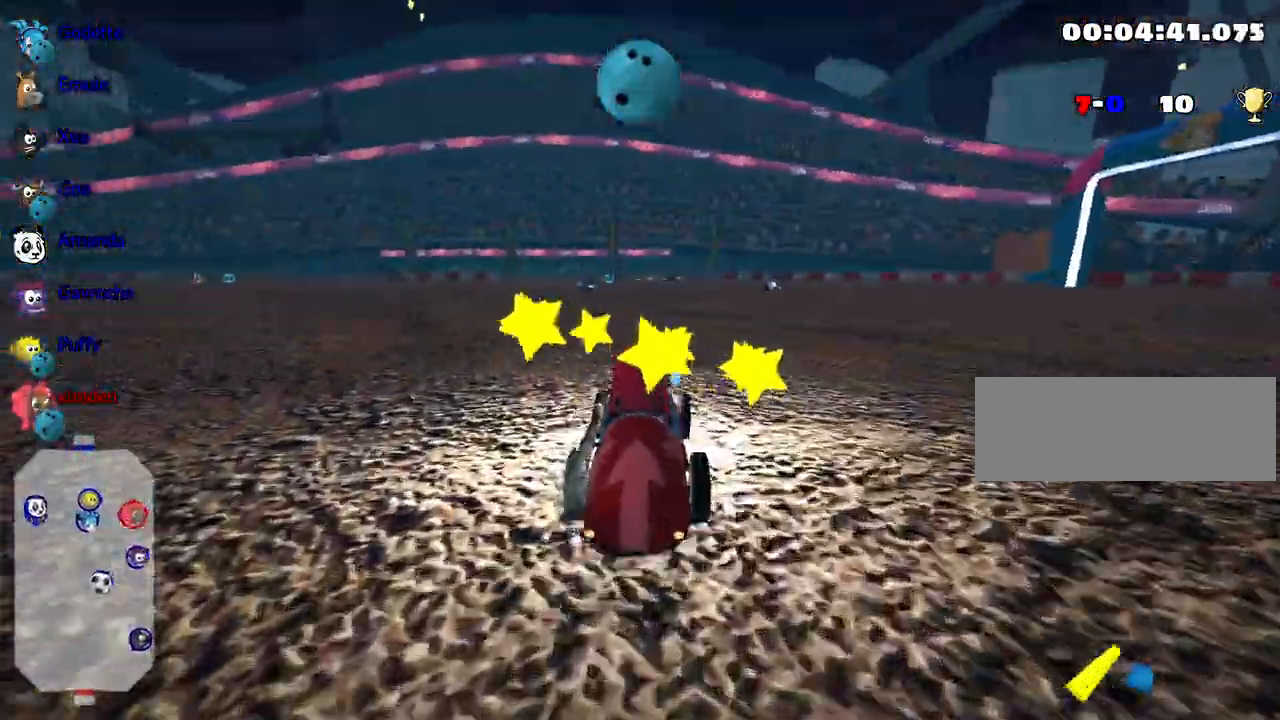
{"keys": ["up"], "events": []}
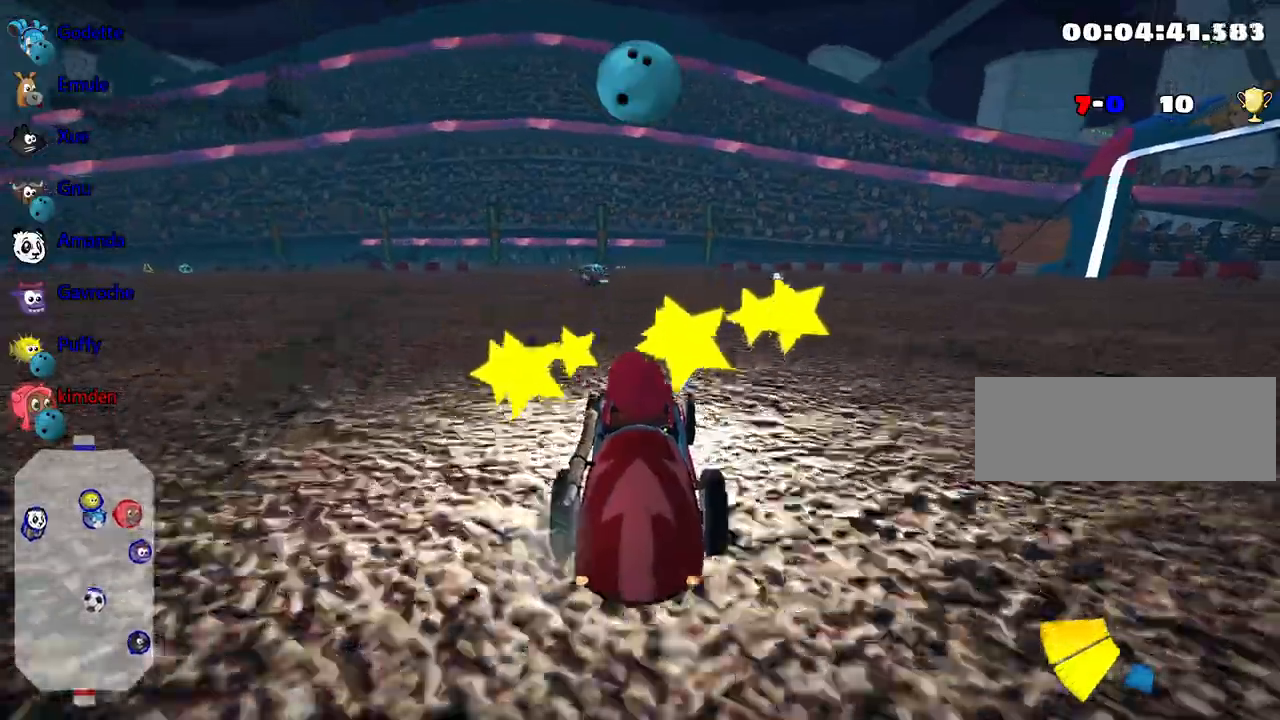
{"keys": ["left", "nitro", "up"], "events": [[83, "left", "down"], [200, "nitro", "down"]]}
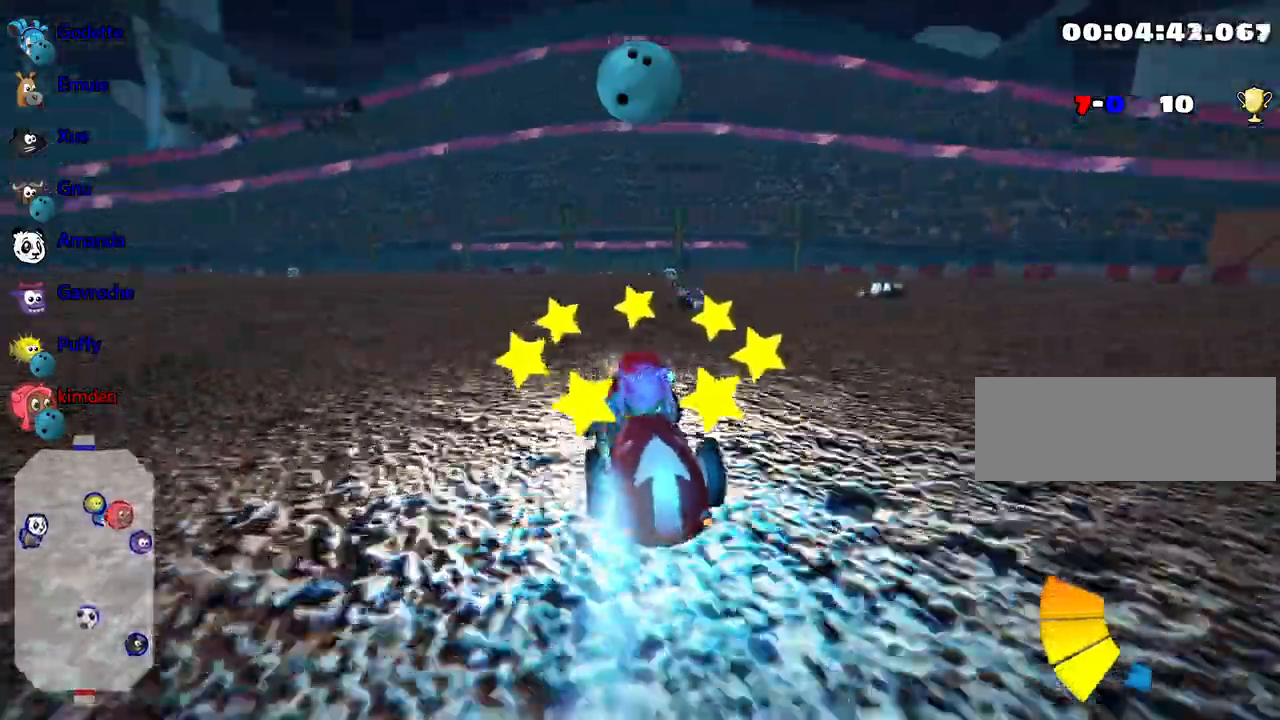
{"keys": ["up"], "events": [[67, "nitro", "up"], [283, "left", "up"]]}
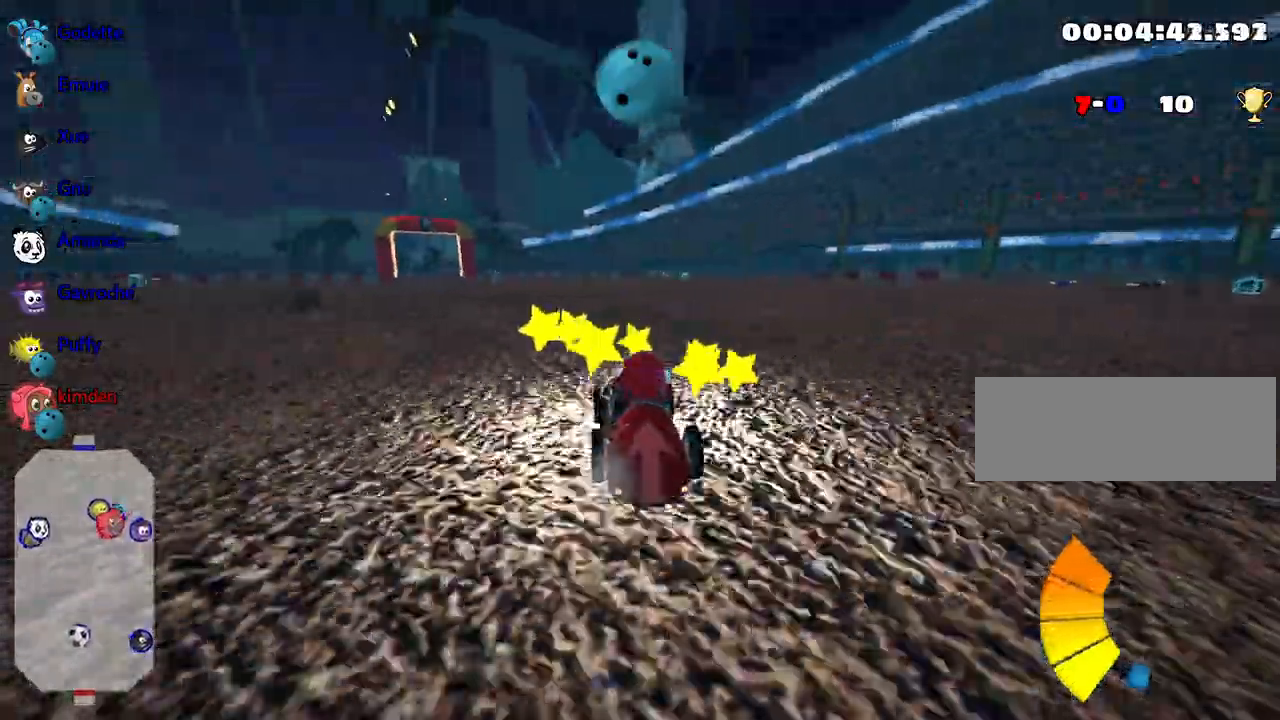
{"keys": ["right", "up"], "events": [[117, "left", "down"], [317, "left", "up"], [367, "right", "down"]]}
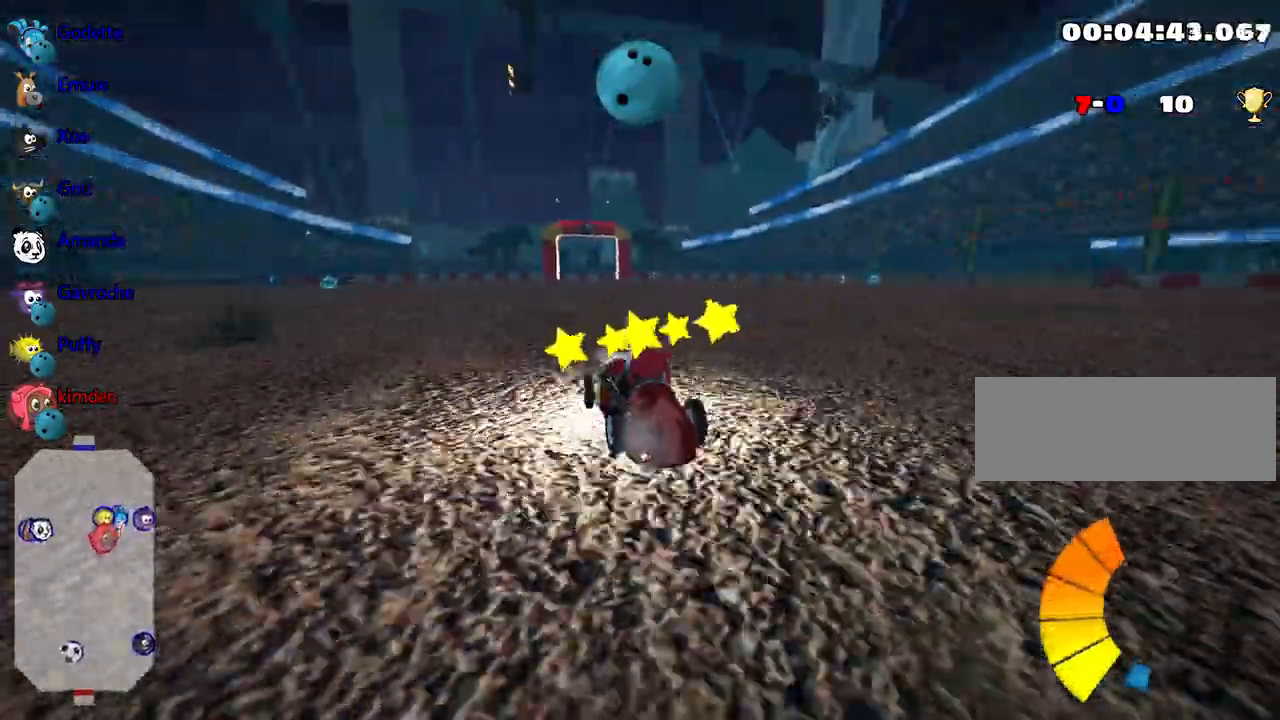
{"keys": ["right", "up"], "events": []}
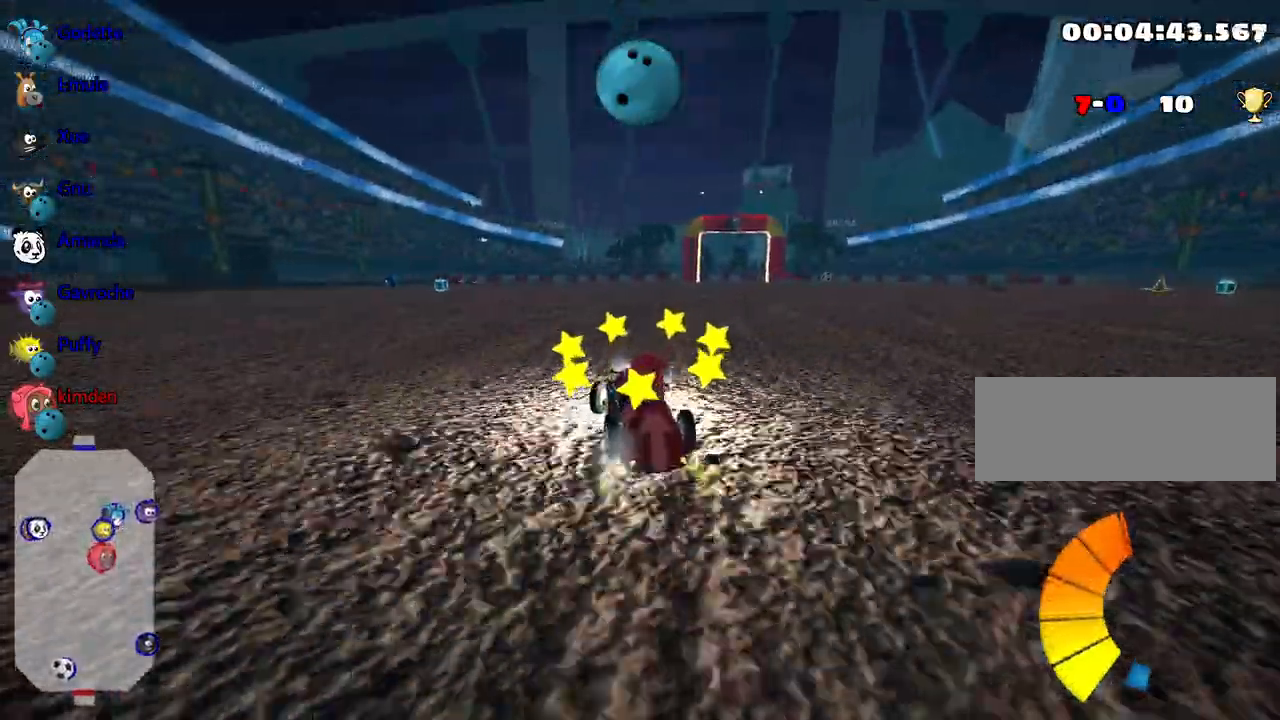
{"keys": ["right", "up"], "events": []}
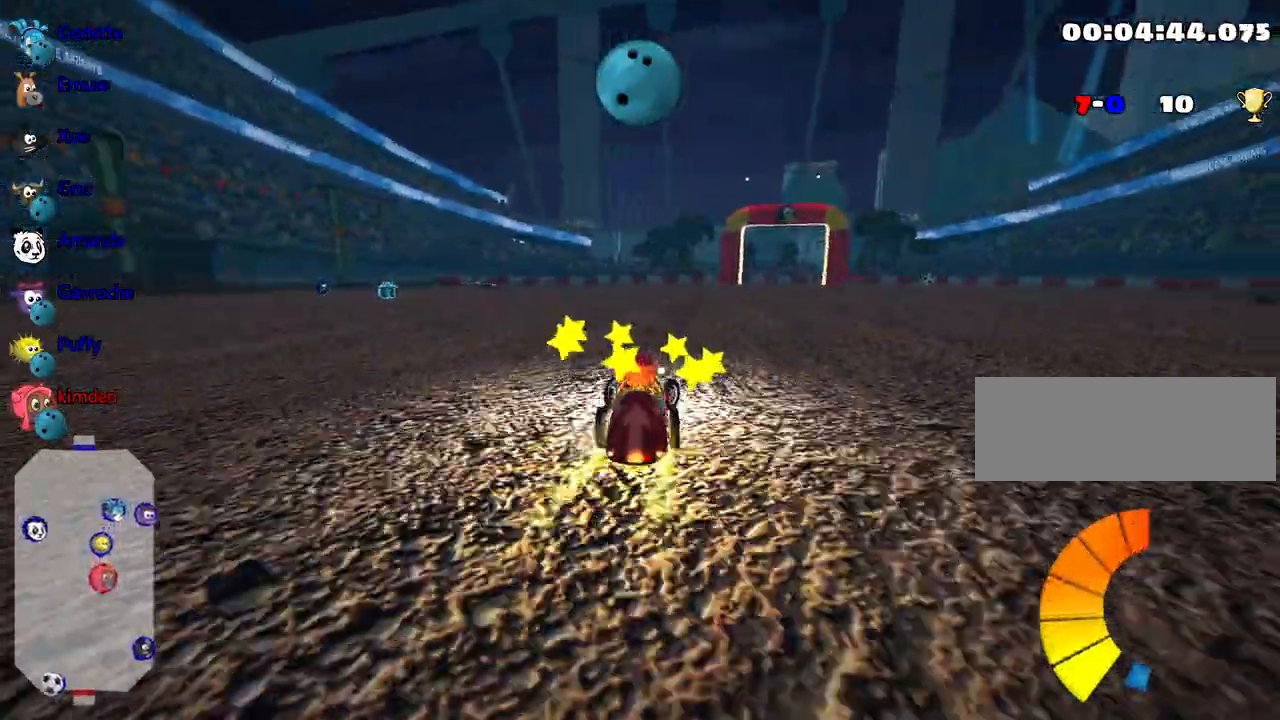
{"keys": ["up"], "events": [[17, "right", "up"]]}
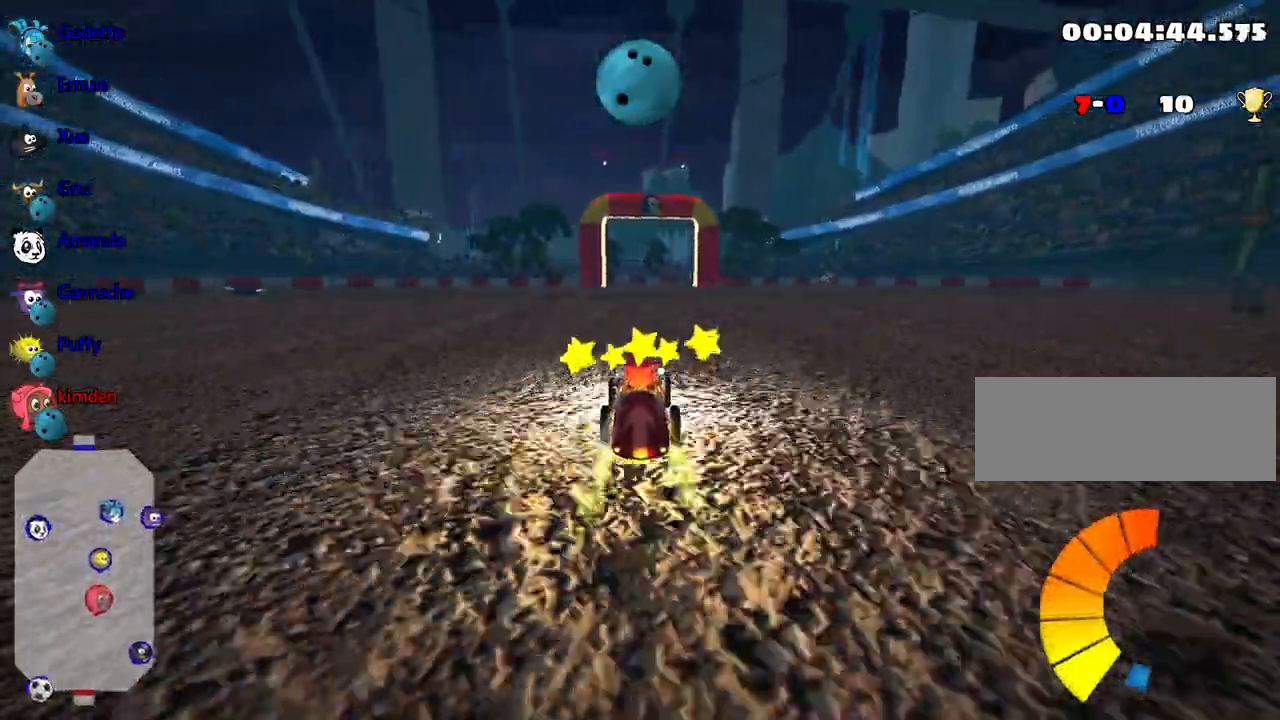
{"keys": ["up"], "events": []}
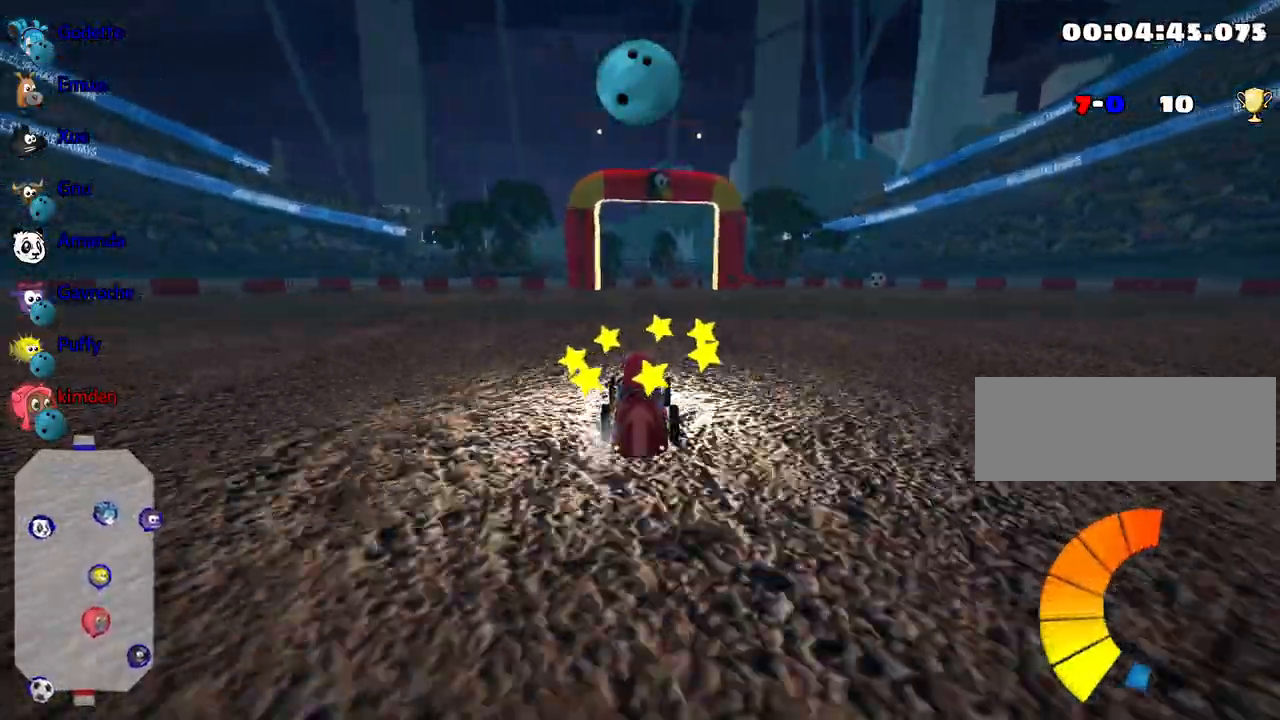
{"keys": ["right", "up"], "events": [[267, "right", "down"], [317, "right", "up"], [350, "right", "down"]]}
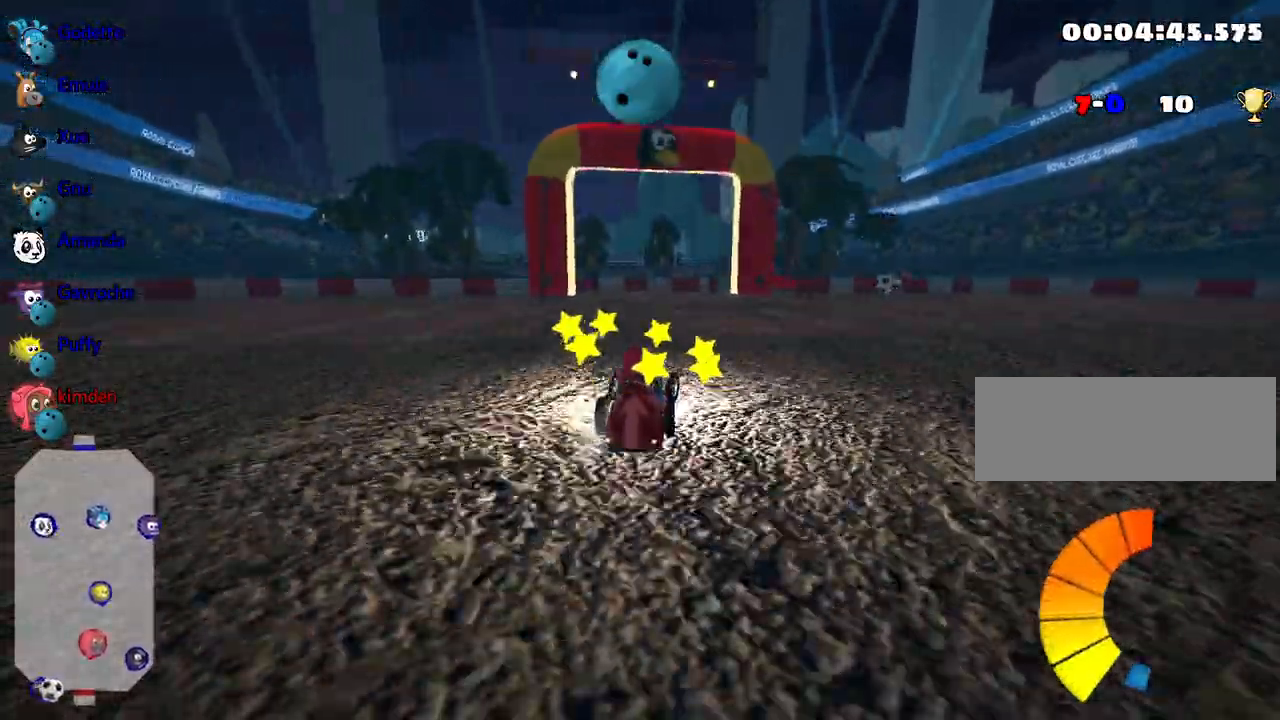
{"keys": [], "events": [[67, "right", "up"], [100, "left", "down"], [300, "up", "up"], [350, "left", "up"]]}
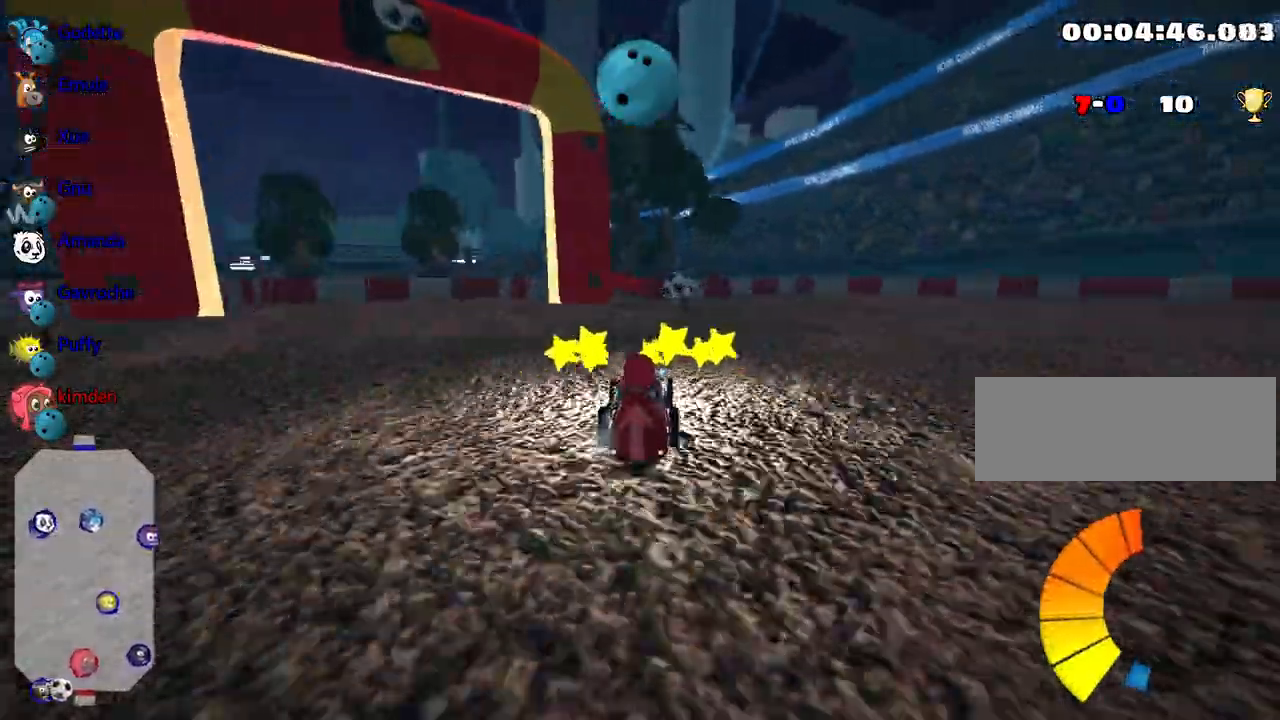
{"keys": ["down"], "events": [[300, "fire", "down"], [383, "down", "down"], [433, "fire", "up"]]}
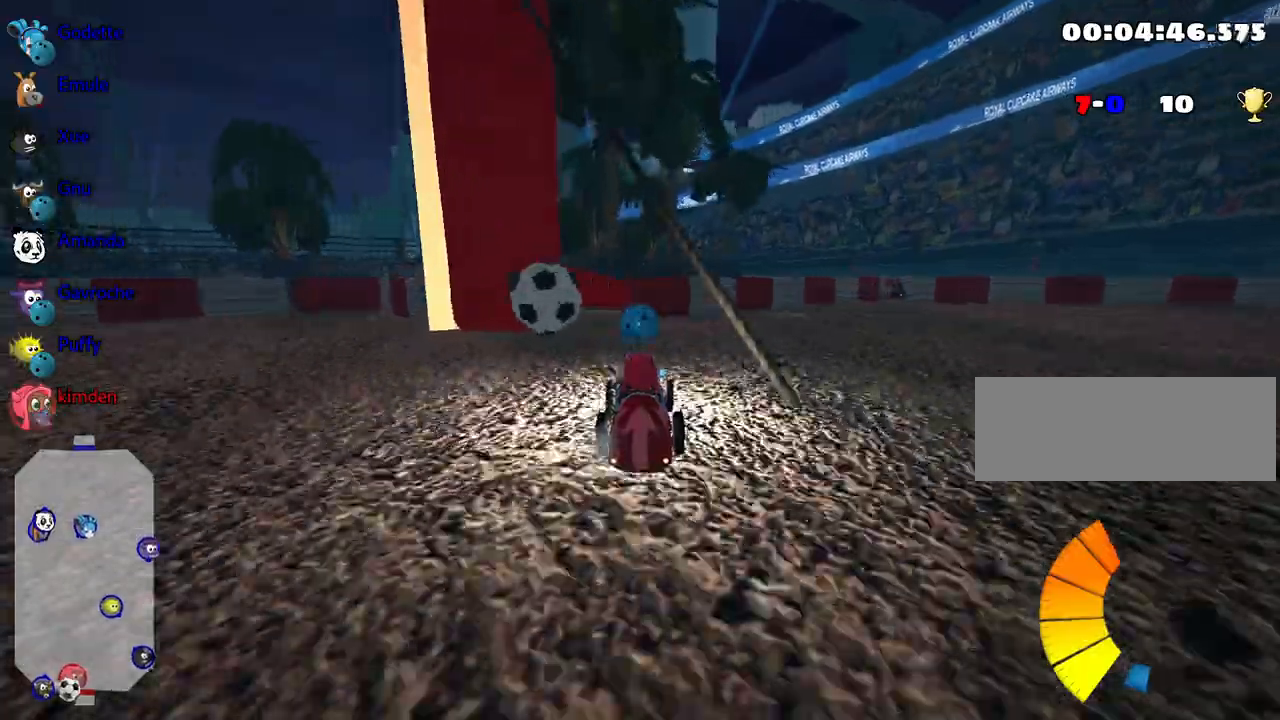
{"keys": ["down"], "events": []}
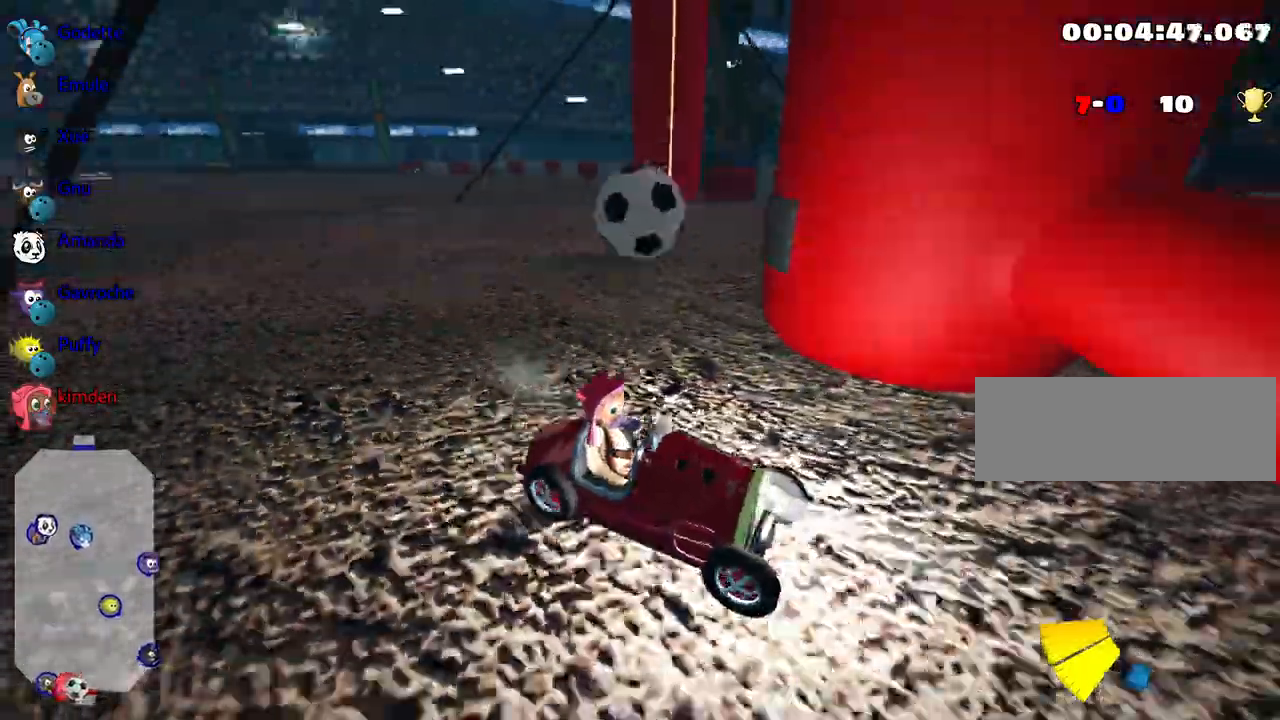
{"keys": ["down", "left"], "events": [[300, "left", "down"]]}
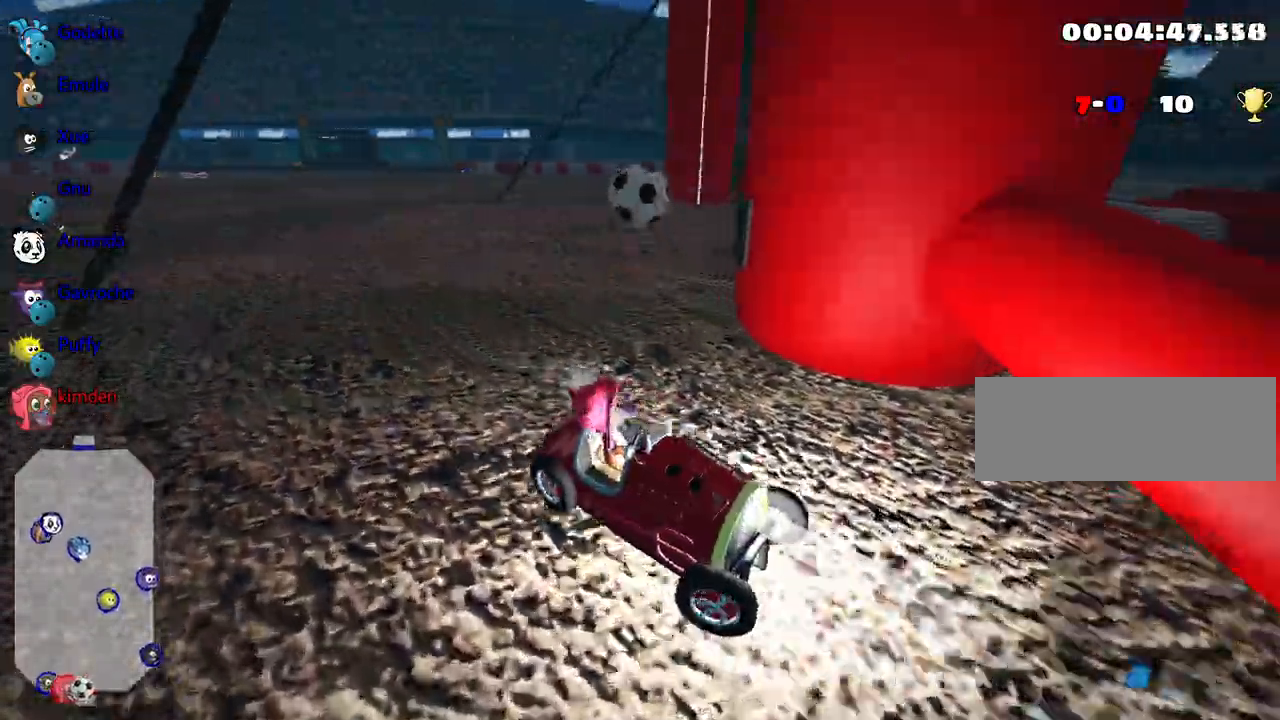
{"keys": ["down"], "events": [[50, "left", "up"]]}
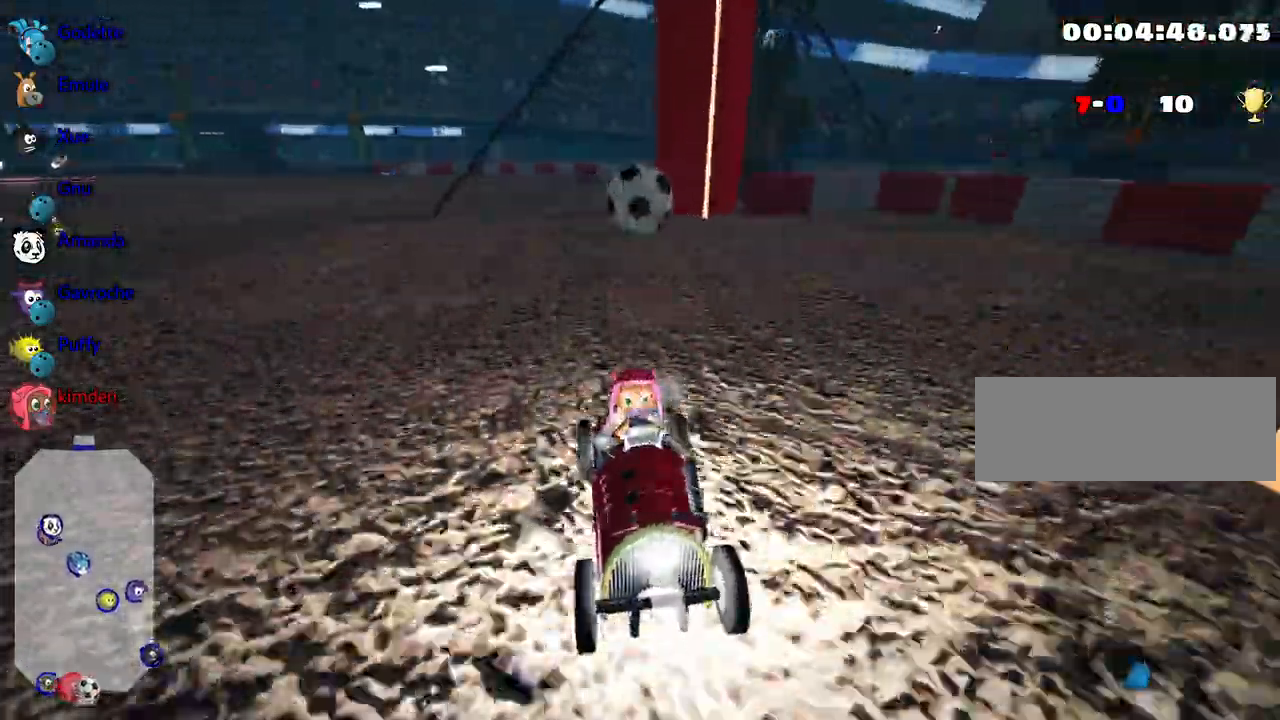
{"keys": ["down"], "events": []}
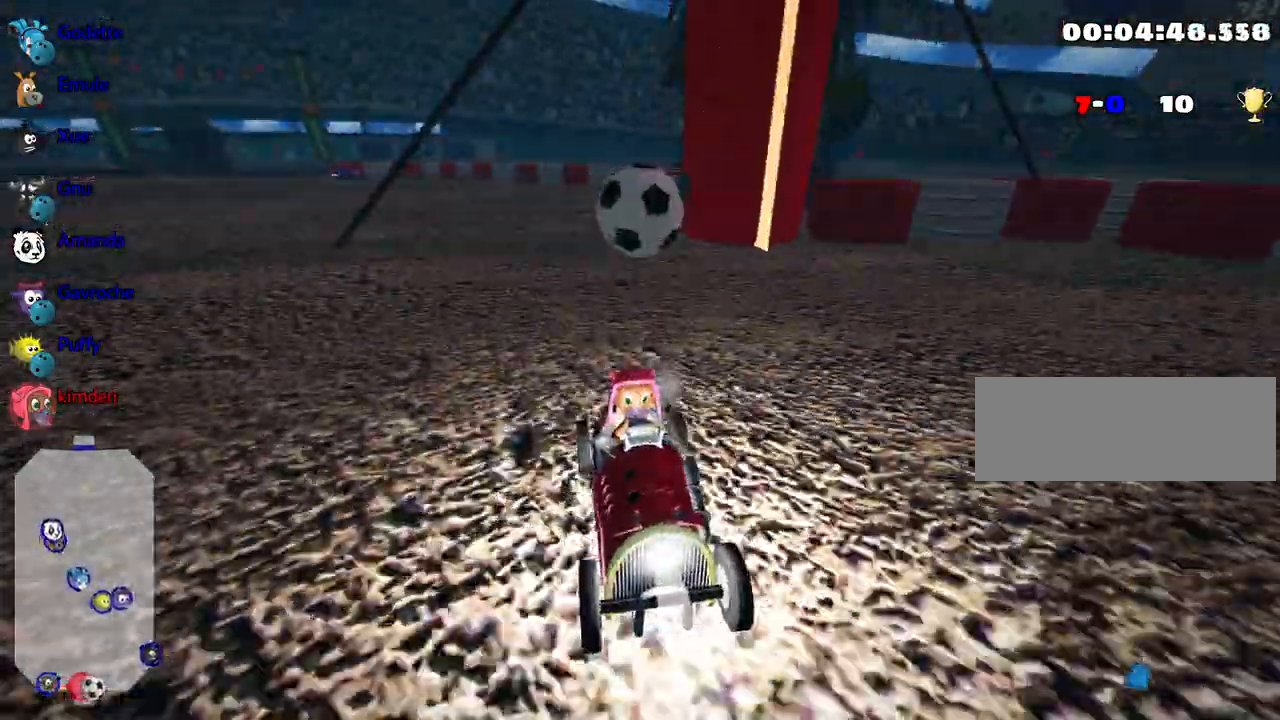
{"keys": ["down"], "events": []}
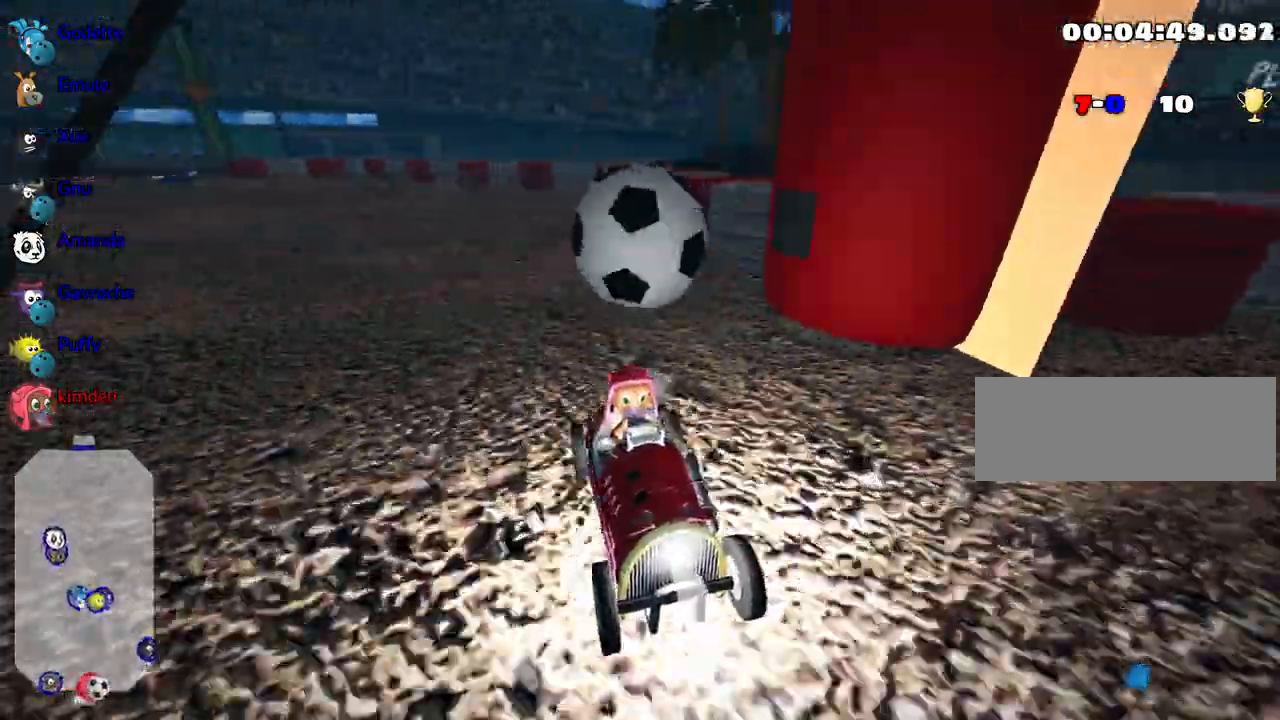
{"keys": ["down", "right"], "events": [[67, "left", "down"], [150, "left", "up"], [400, "right", "down"]]}
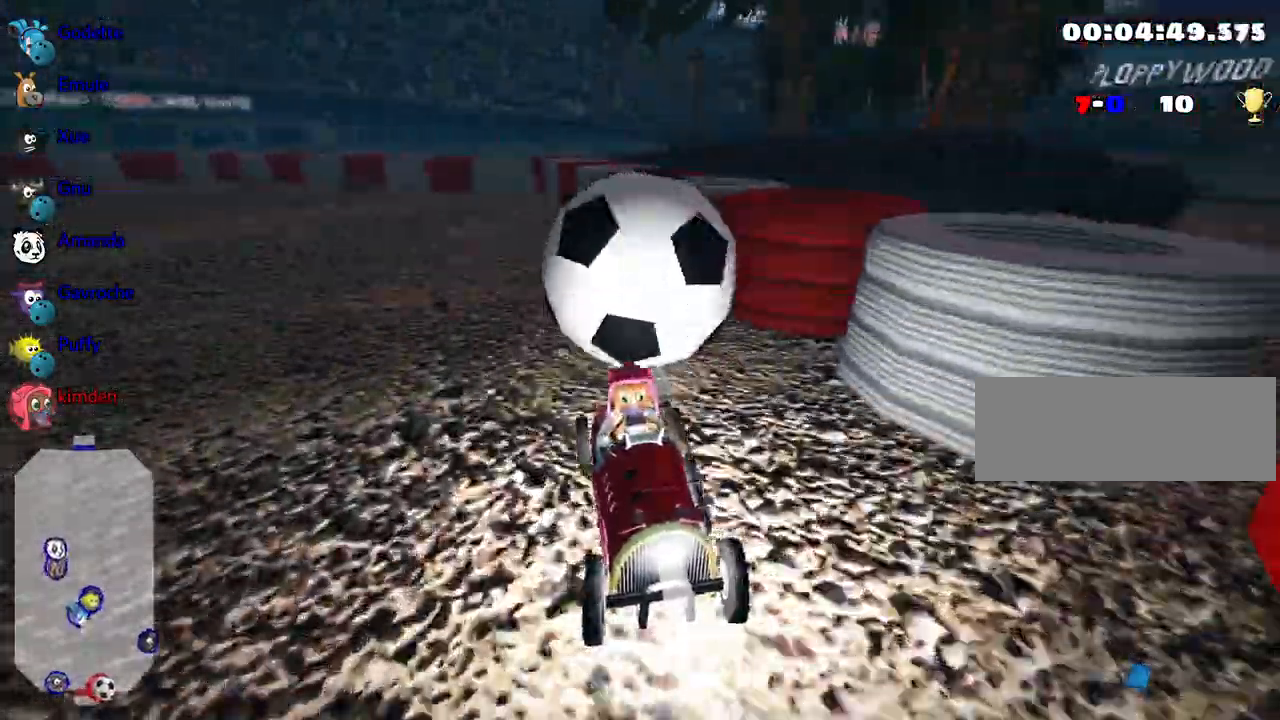
{"keys": ["right"], "events": [[483, "down", "up"]]}
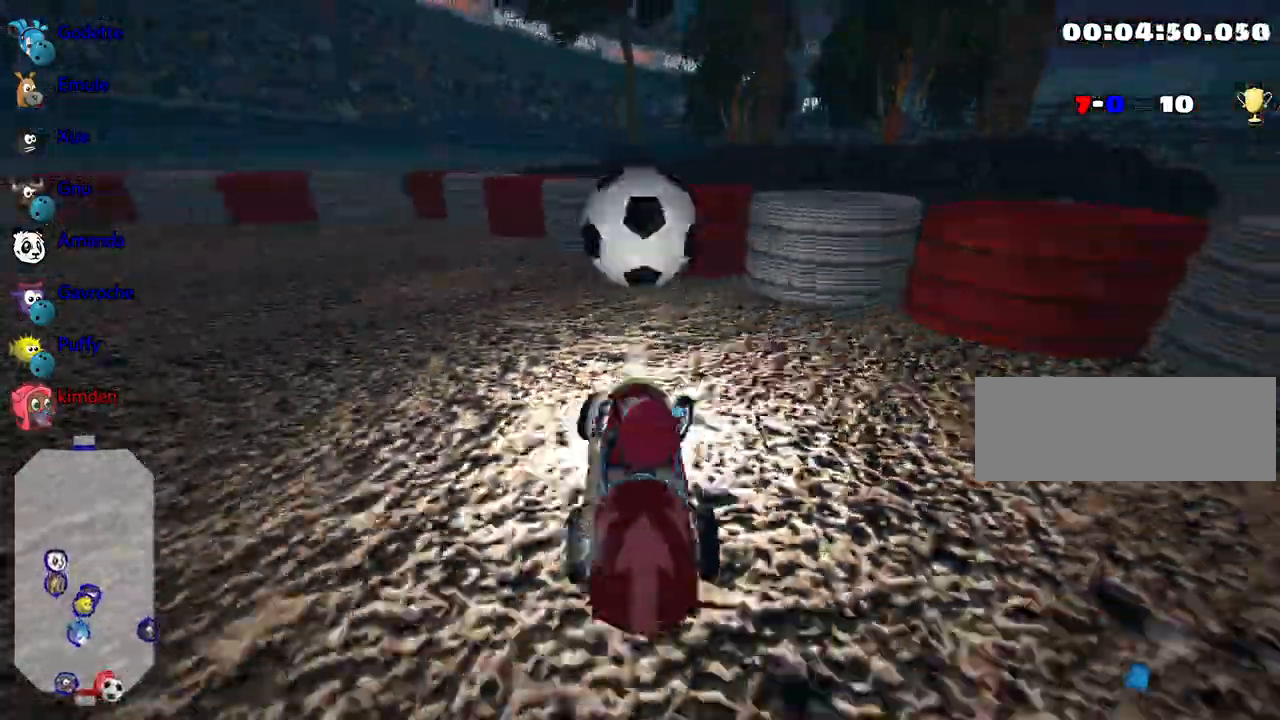
{"keys": ["right", "up"], "events": [[50, "right", "up"], [83, "up", "down"], [283, "nitro", "down"], [367, "right", "down"], [500, "nitro", "up"]]}
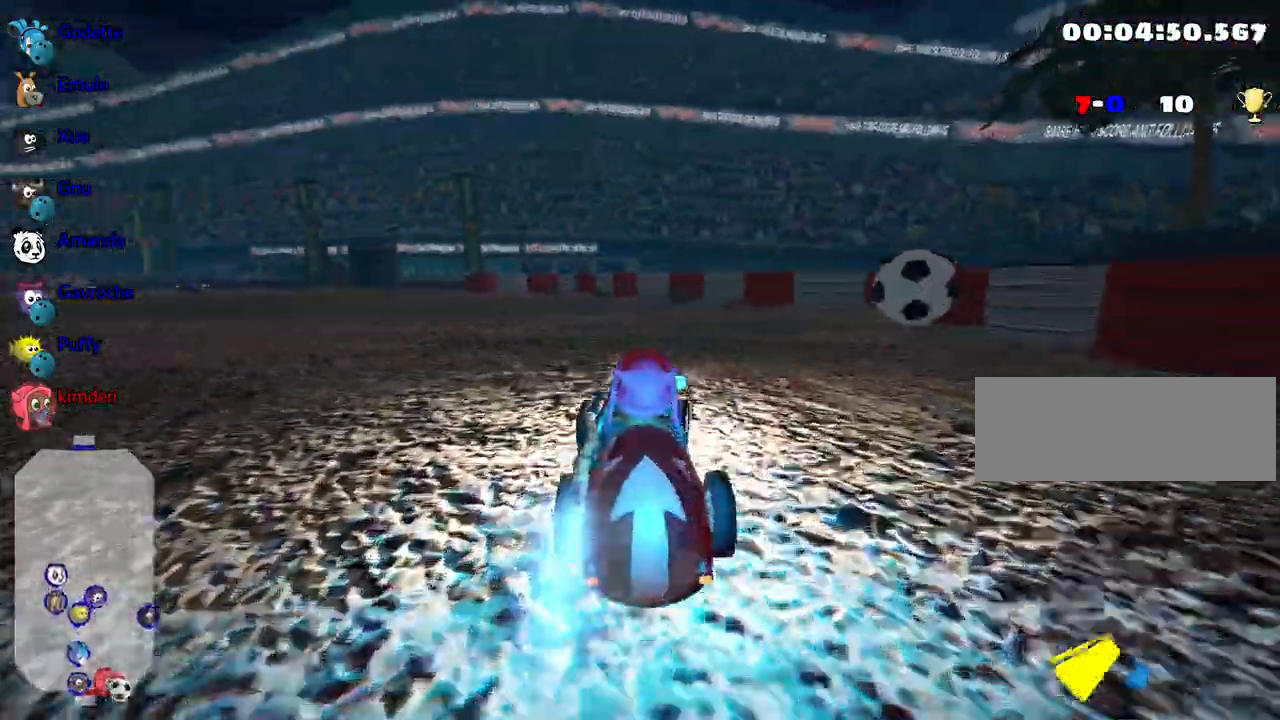
{"keys": ["up"], "events": [[433, "right", "up"]]}